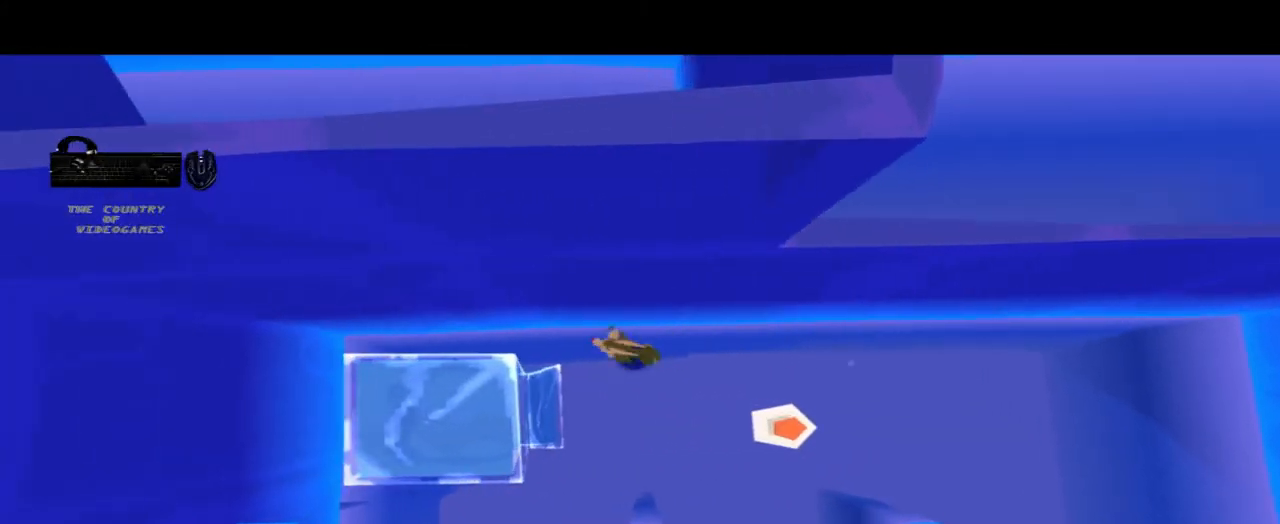
Gameplay with a controller (PlayStation layout); each line is a JSON object with the inputs held at the frame after it. "events" lists button and stick changes between this image and that frame as [ms after this image, input, new state], when the widget could be followed in between. Not read: L3 R3.
{"buttons": ["CROSS"], "left_stick": "down", "right_stick": "center", "events": [[467, "left_stick", "down"], [500, "CROSS", "down"]]}
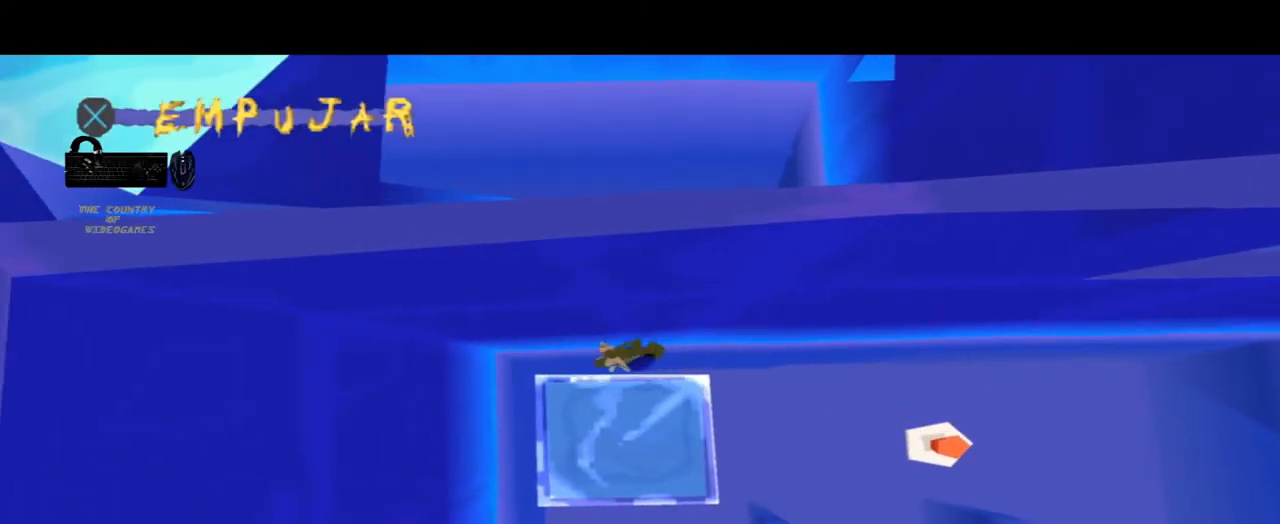
{"buttons": [], "left_stick": "down", "right_stick": "center", "events": [[134, "CROSS", "up"], [234, "CROSS", "down"], [334, "CROSS", "up"]]}
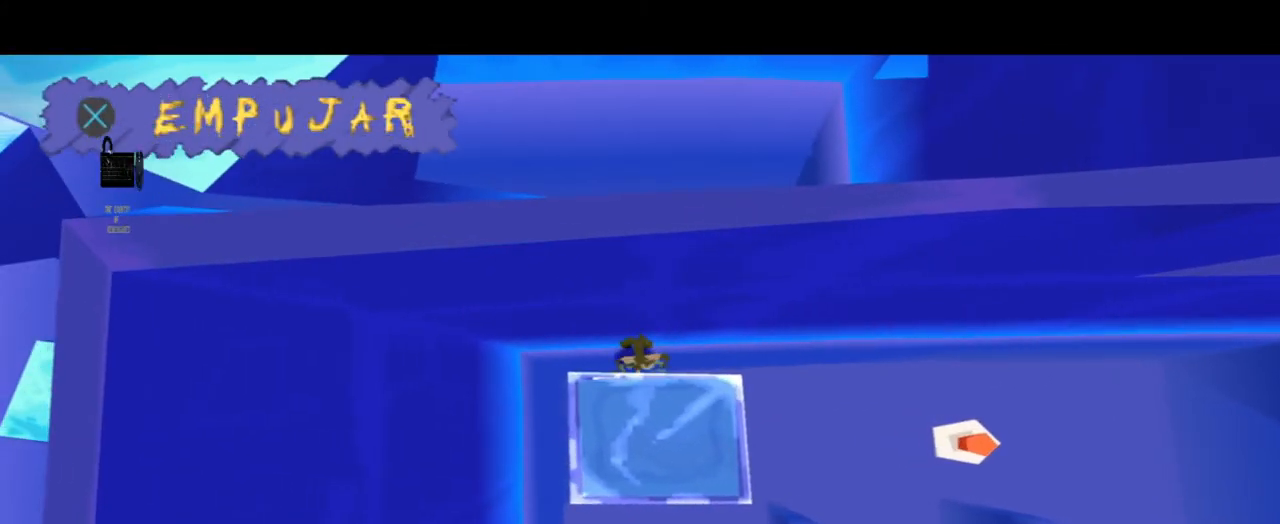
{"buttons": [], "left_stick": "down", "right_stick": "center", "events": []}
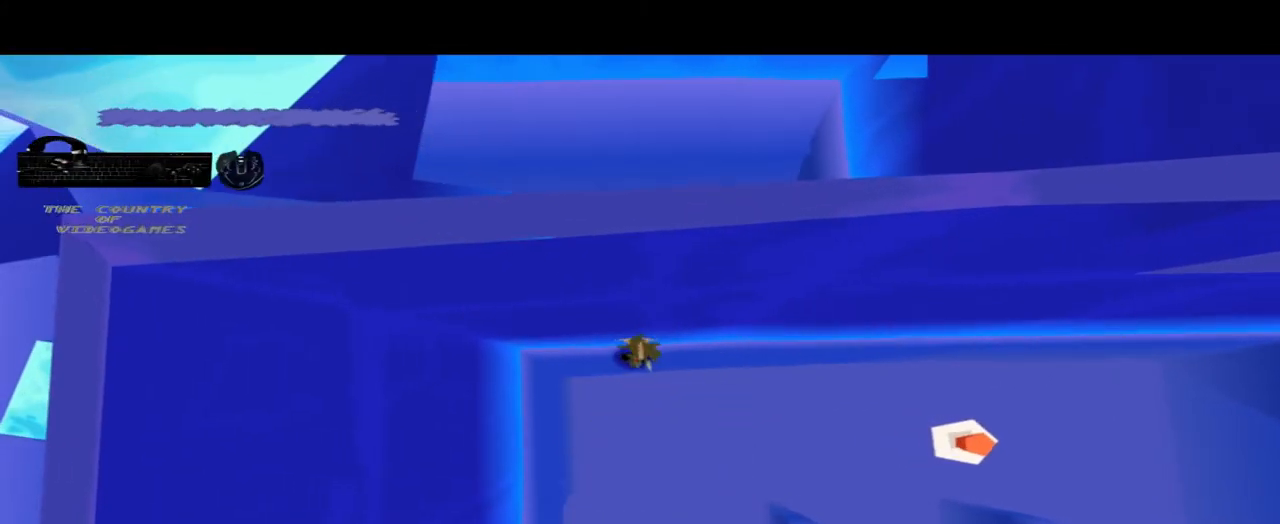
{"buttons": [], "left_stick": "down", "right_stick": "center", "events": []}
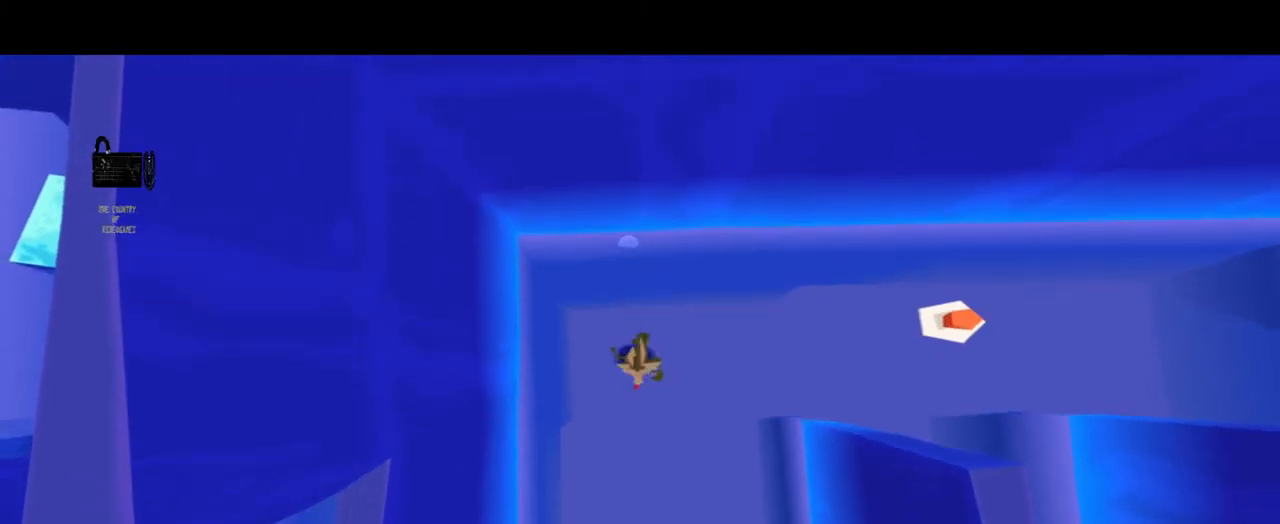
{"buttons": [], "left_stick": "down", "right_stick": "center", "events": []}
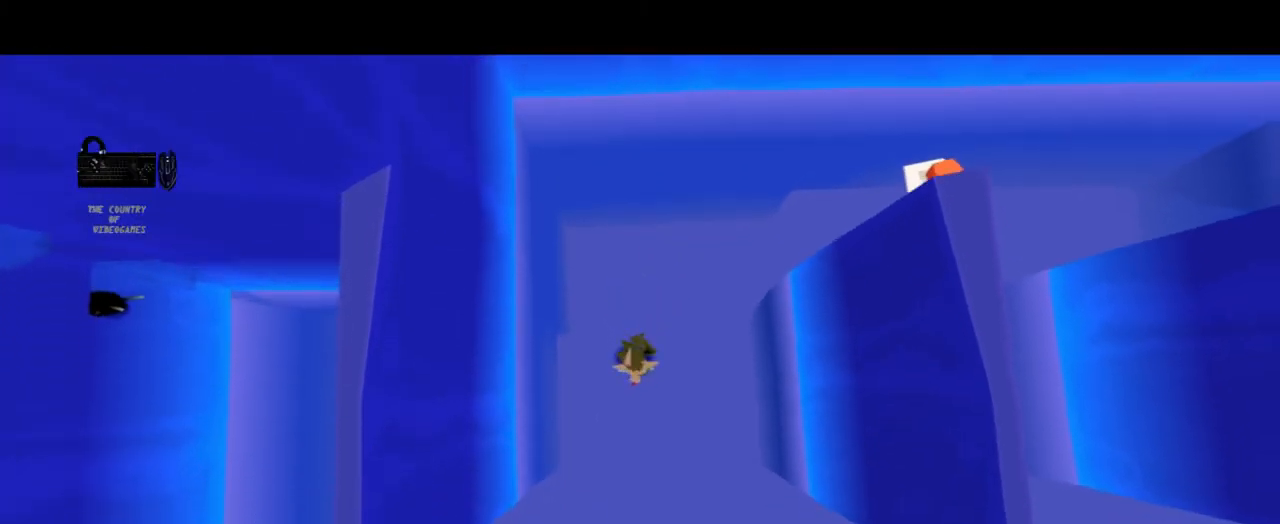
{"buttons": [], "left_stick": "down", "right_stick": "center"}
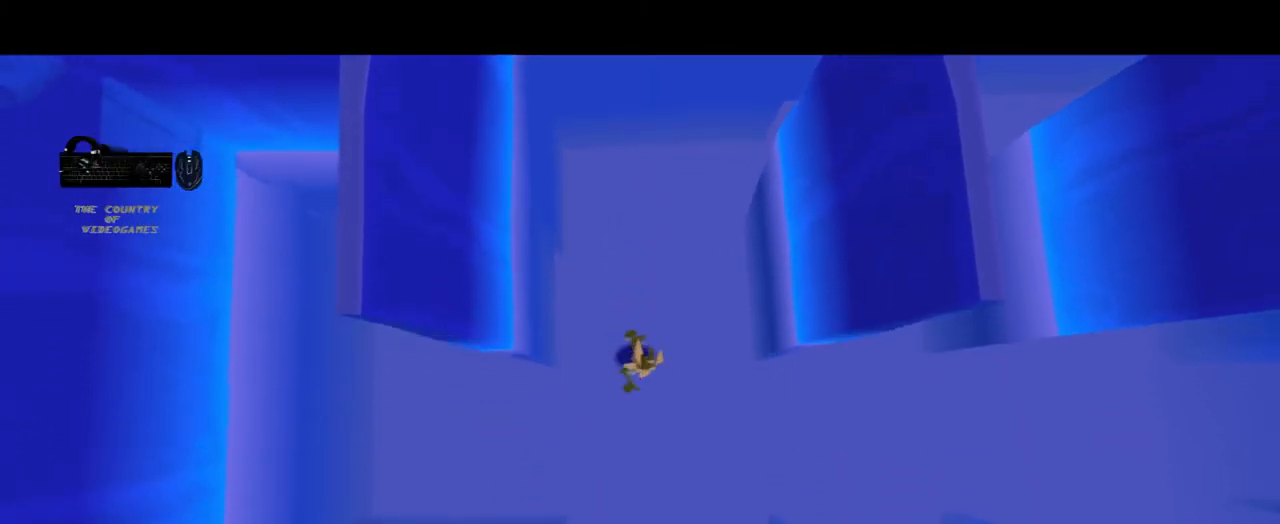
{"buttons": [], "left_stick": "right", "right_stick": "center", "events": [[500, "left_stick", "right"]]}
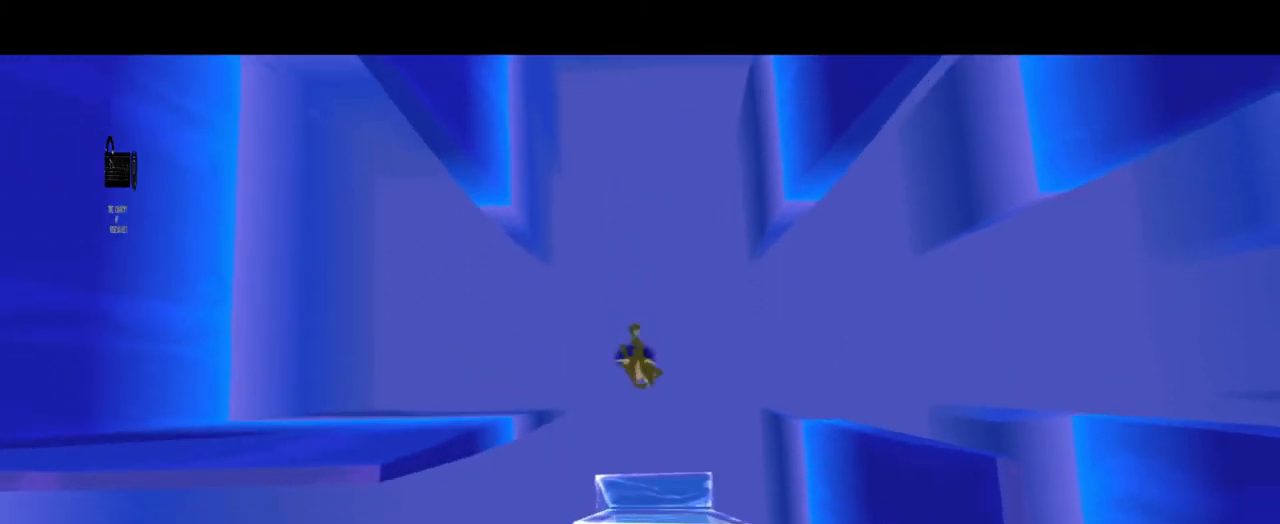
{"buttons": [], "left_stick": "down-right", "right_stick": "center", "events": [[200, "left_stick", "down-right"]]}
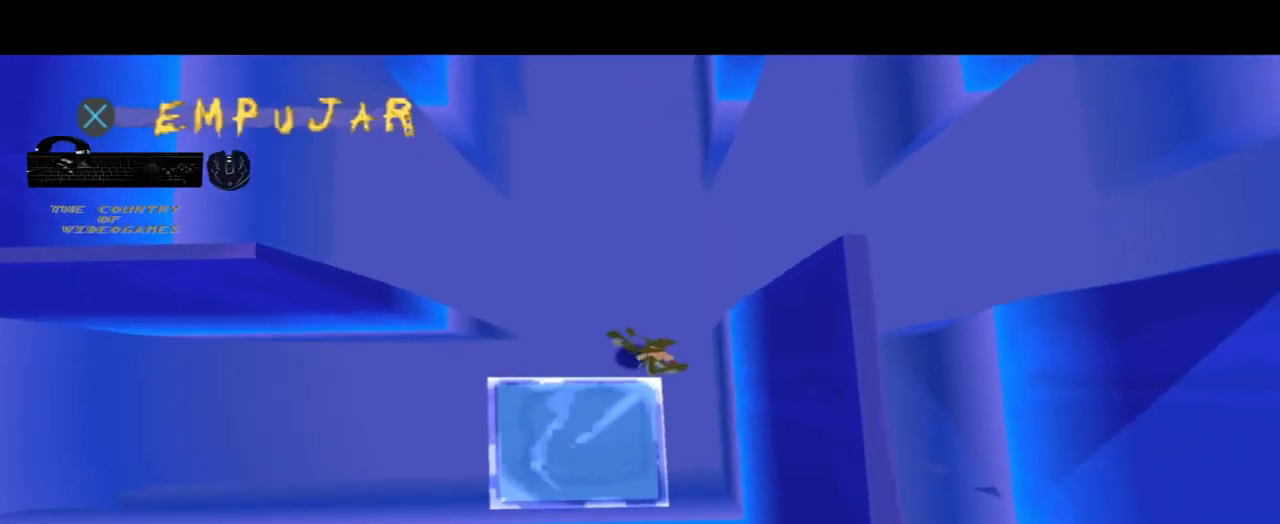
{"buttons": ["CROSS"], "left_stick": "left", "right_stick": "center", "events": [[133, "left_stick", "down"], [267, "CROSS", "down"], [267, "left_stick", "left"], [367, "CROSS", "up"], [467, "CROSS", "down"]]}
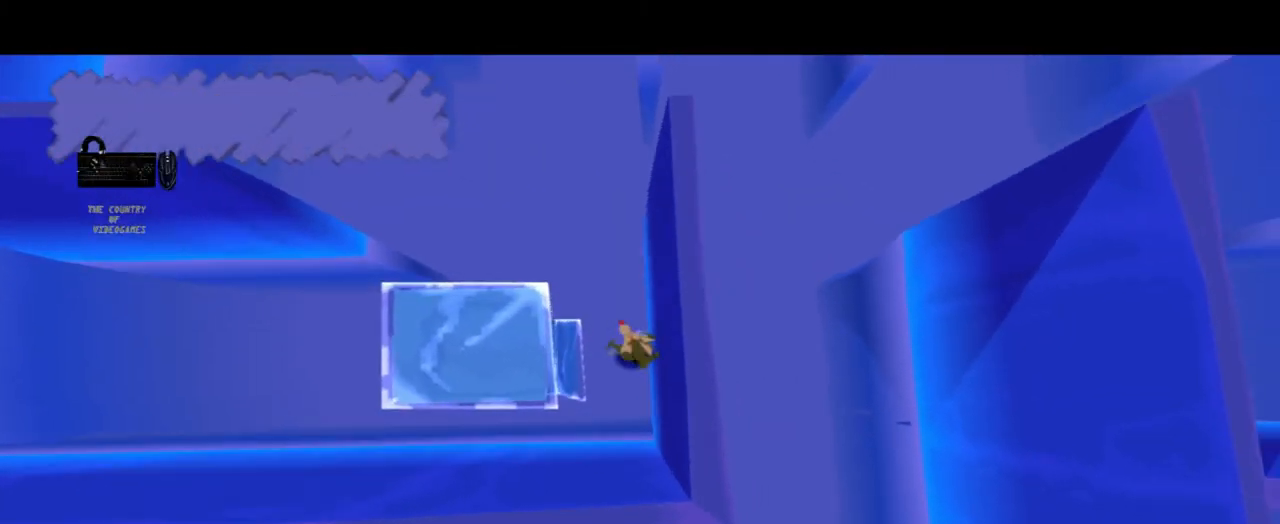
{"buttons": ["CROSS"], "left_stick": "left", "right_stick": "center", "events": [[67, "CROSS", "up"], [434, "CROSS", "down"]]}
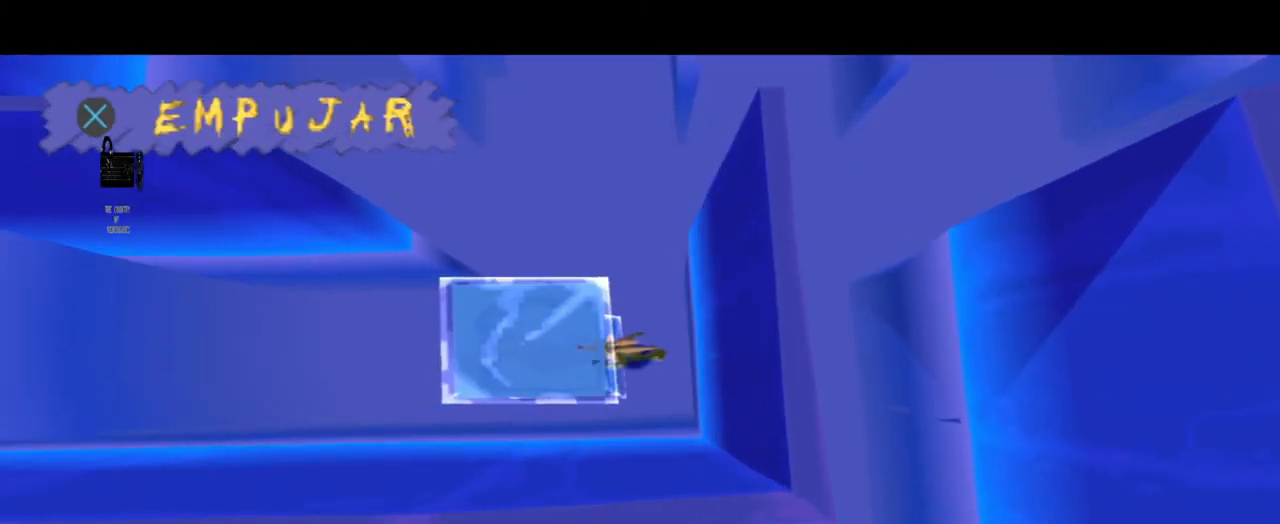
{"buttons": [], "left_stick": "left", "right_stick": "center", "events": [[33, "CROSS", "up"]]}